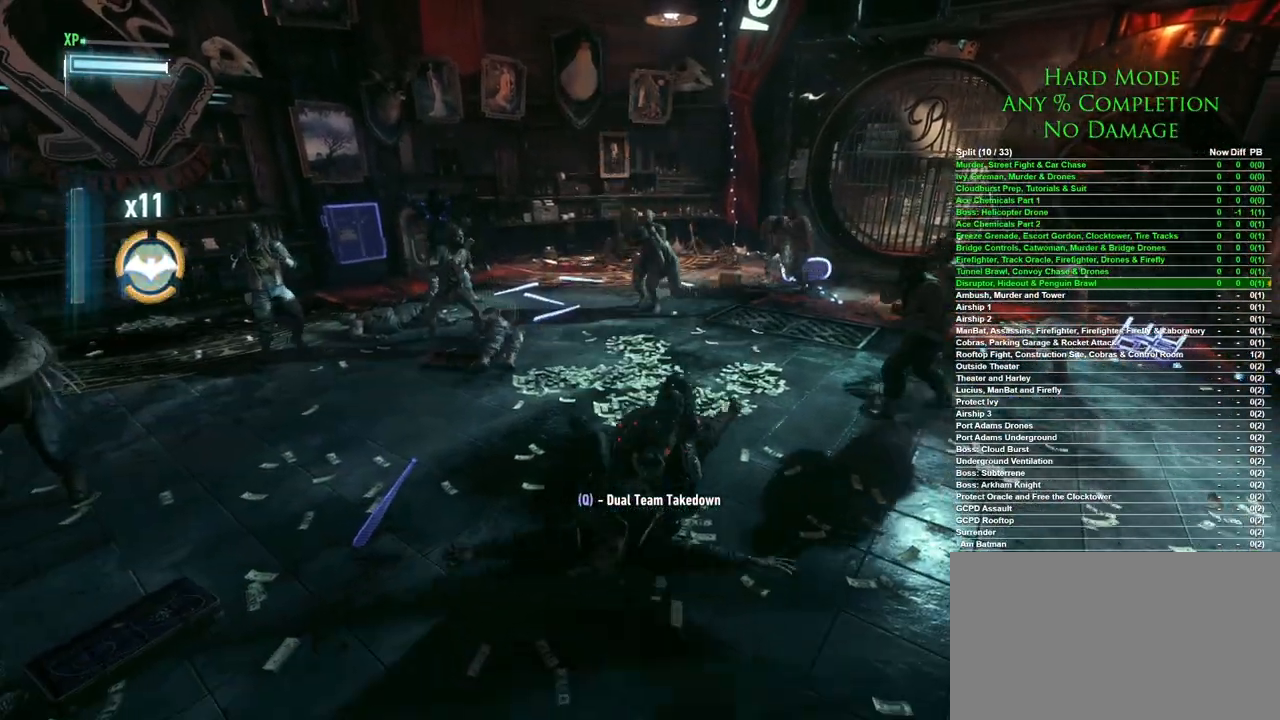
Gameplay with keyboard and mouse; each line is a JSON object with the keys and mouse buttons held at the frame after it. "events" lists presses ("down") and releases ("up") of "1", "2", "3", "4", "5", "a", "alt", "c", "caps_lock", "ctrl", "d", "e", "f", "g", "q", "r", "s", "shift", "space", "t", "tab", "v", "w", "x", "z", "mouse_left", "mouse_wheel" and "mouse_right" between this image and that frame as [ms after this image, input, new state], when the widget could be followed in between. "mouse_left", "mouse_wheel", "mouse_right" = the "left", "wheel", "right" buttons of the "mouse" list. No other keys are recorded. "wheel" means that the mouse wheel is clicked or scrolled. Mouse movement is not recorded.
{"keys": ["space", "w"], "mouse": [], "events": [[150, "space", "down"], [250, "space", "up"], [350, "space", "down"], [383, "space", "up"], [483, "space", "down"]]}
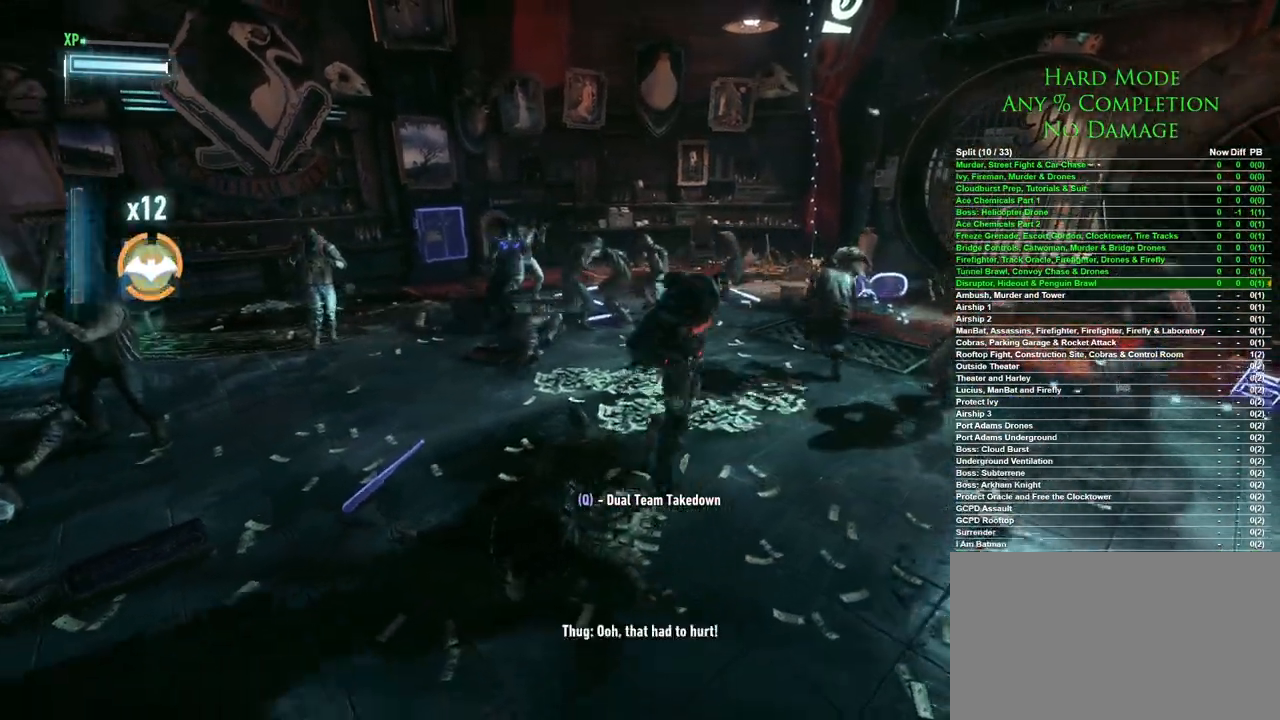
{"keys": ["w"], "mouse": [], "events": [[33, "space", "up"], [83, "space", "down"], [167, "space", "up"], [217, "space", "down"], [317, "space", "up"]]}
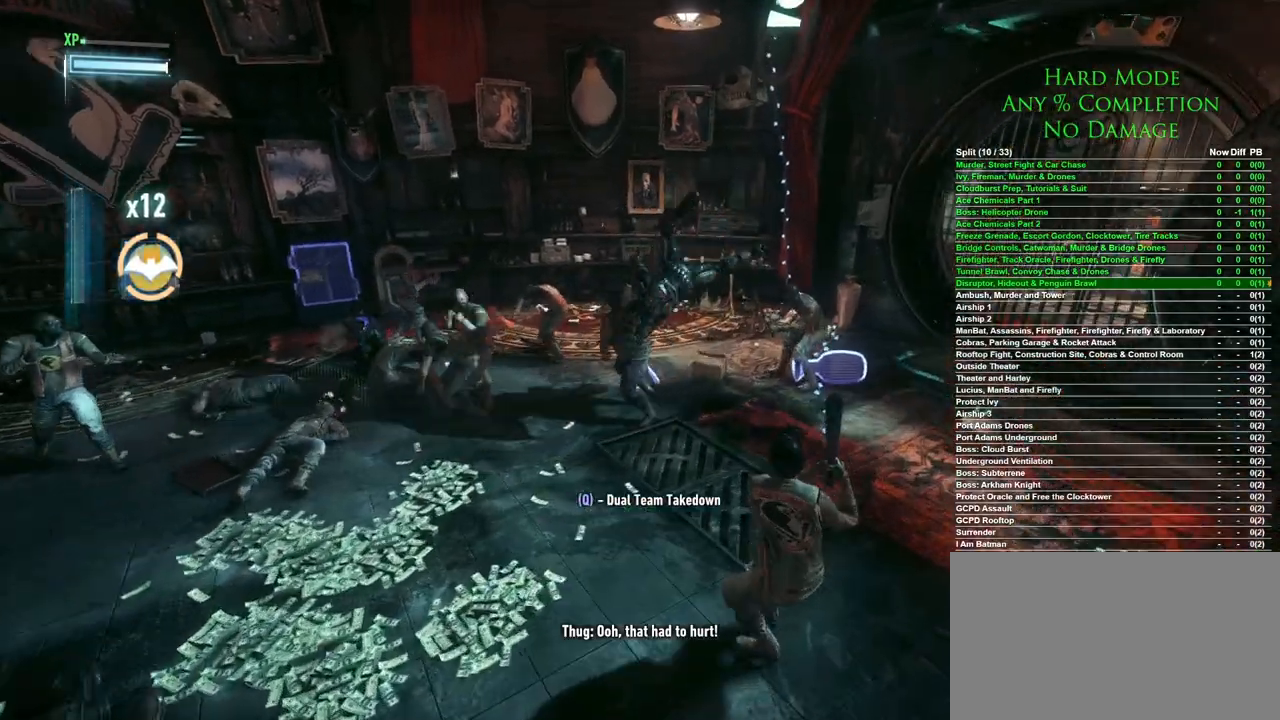
{"keys": ["space", "w"], "mouse": [], "events": [[467, "space", "down"]]}
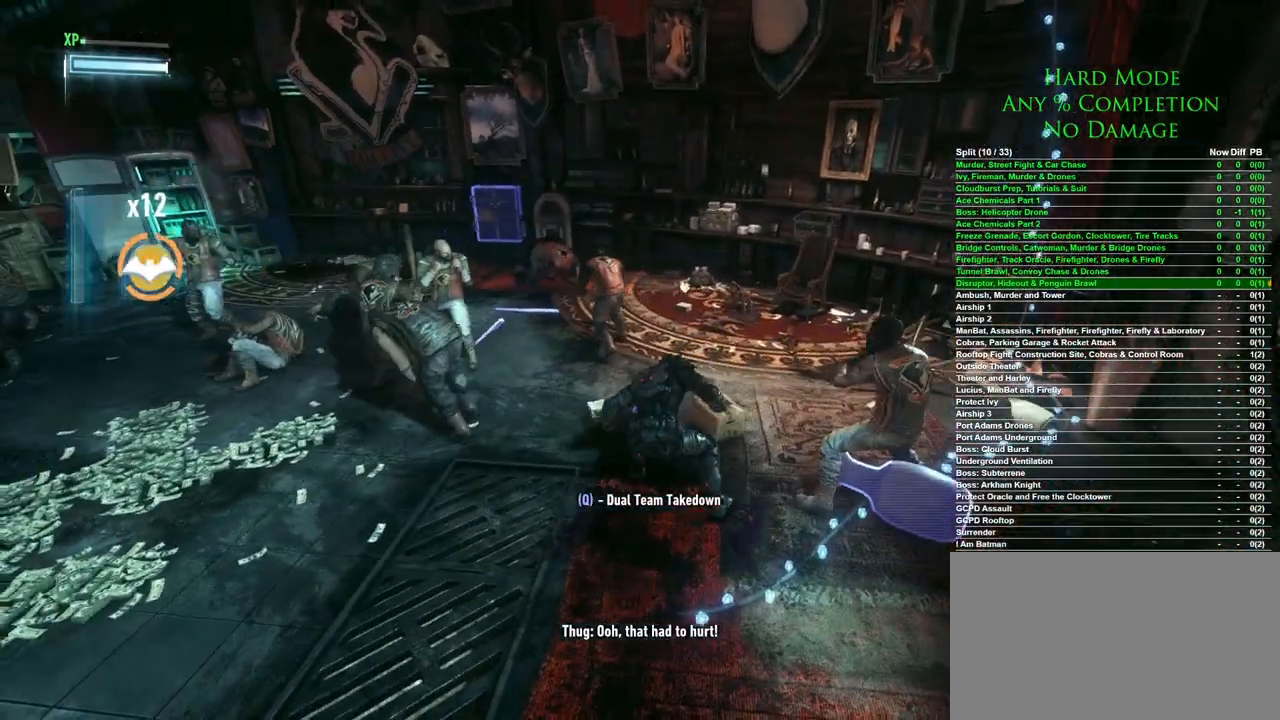
{"keys": ["w"], "mouse": [], "events": [[67, "space", "up"], [117, "space", "down"], [200, "space", "up"], [250, "space", "down"], [350, "space", "up"]]}
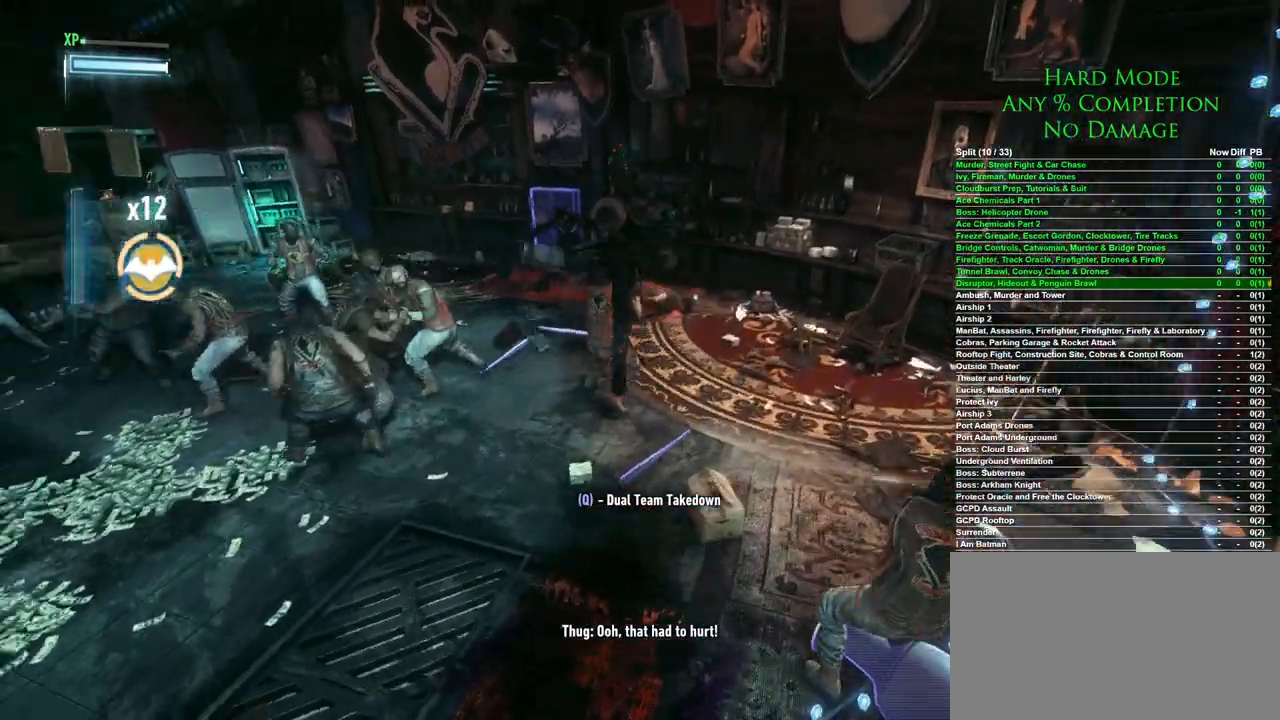
{"keys": ["s"], "mouse": [], "events": [[33, "w", "up"], [450, "s", "down"]]}
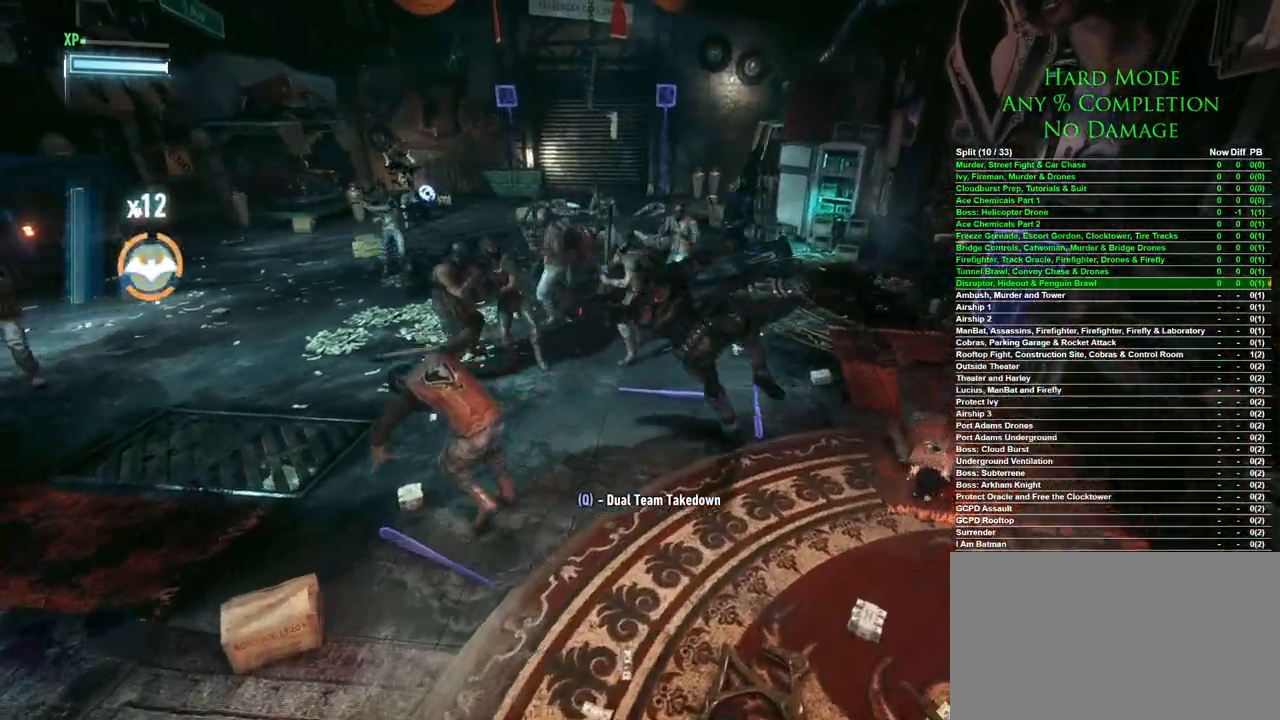
{"keys": [], "mouse": [], "events": [[100, "s", "up"]]}
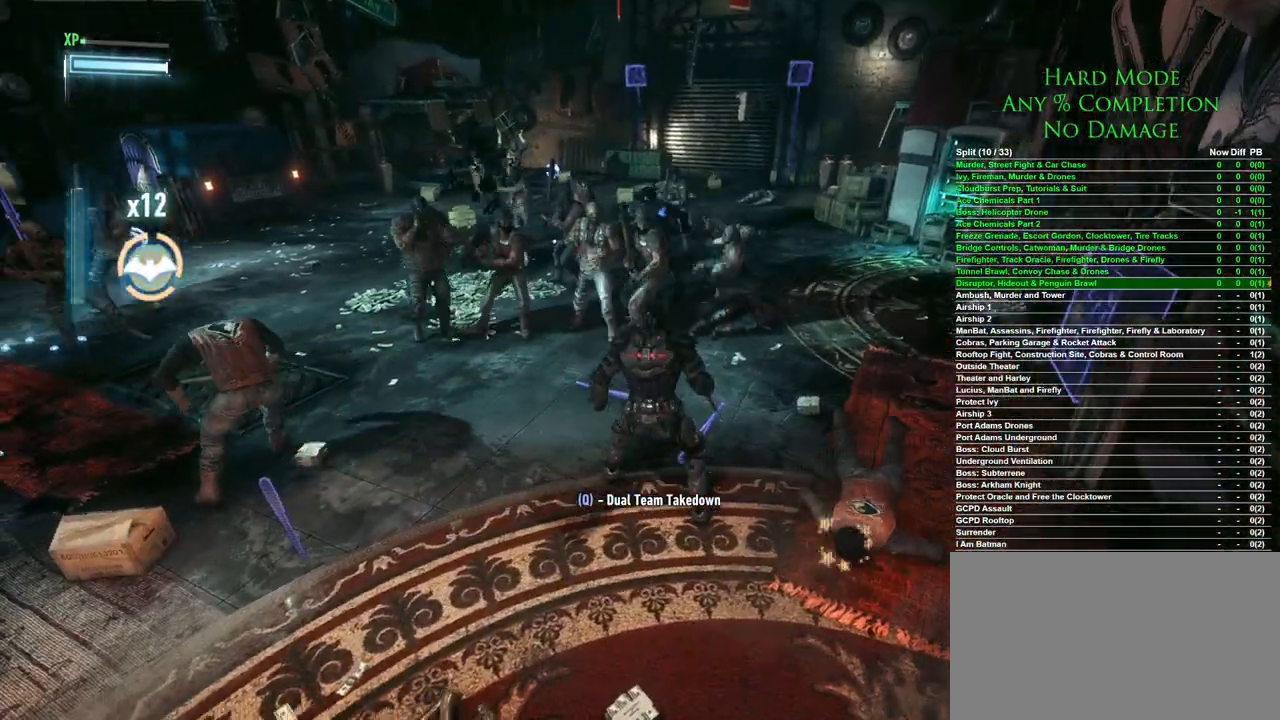
{"keys": ["a", "s"], "mouse": [], "events": [[250, "s", "down"], [350, "a", "down"]]}
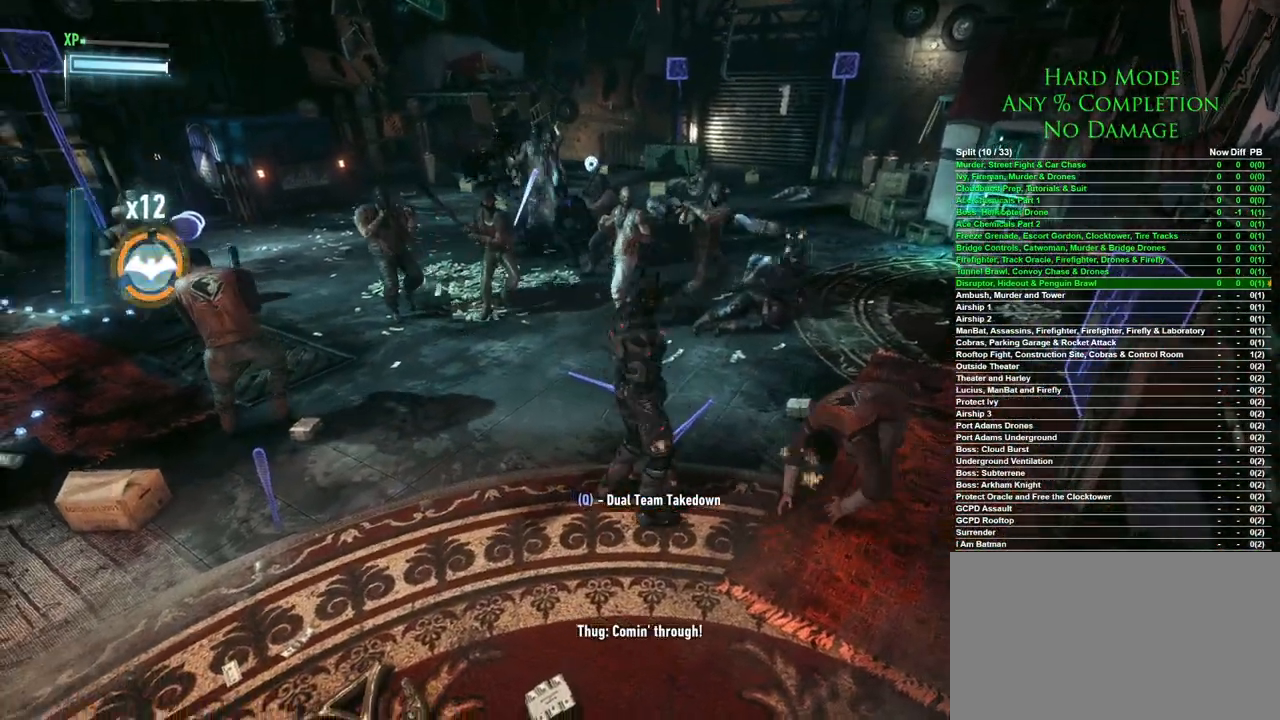
{"keys": [], "mouse": [], "events": [[417, "a", "up"], [417, "s", "up"]]}
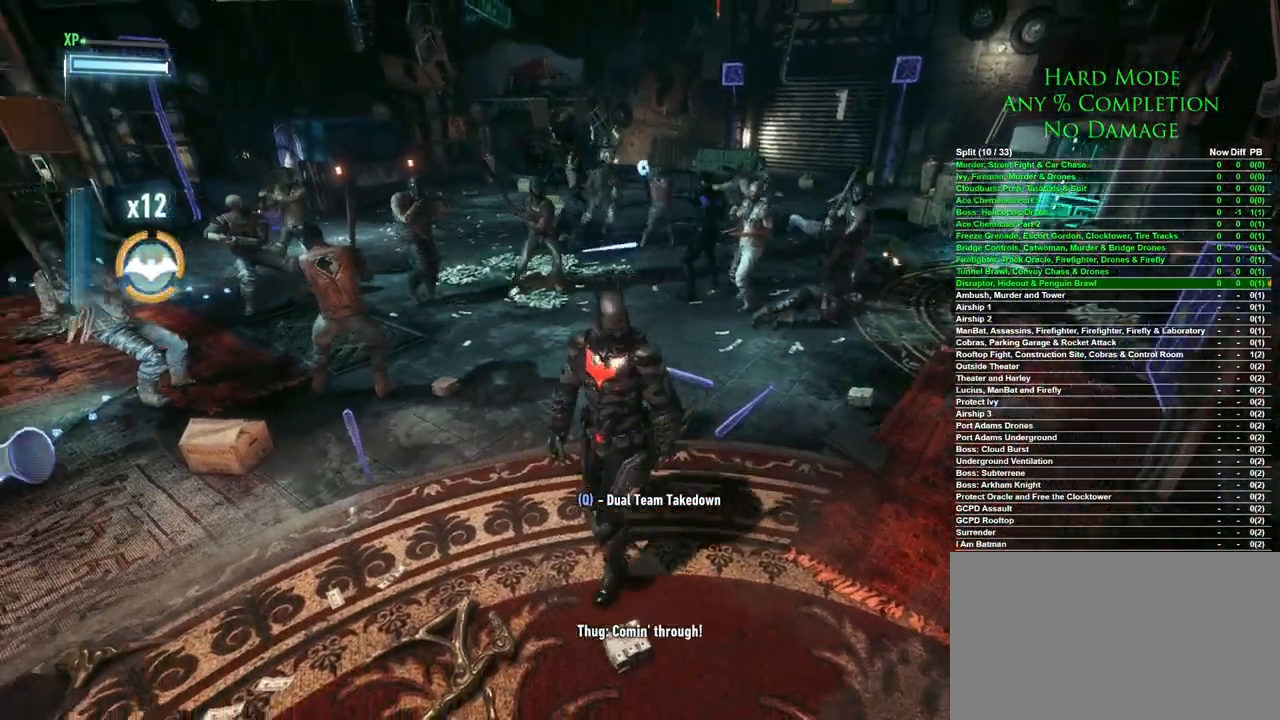
{"keys": [], "mouse": [], "events": []}
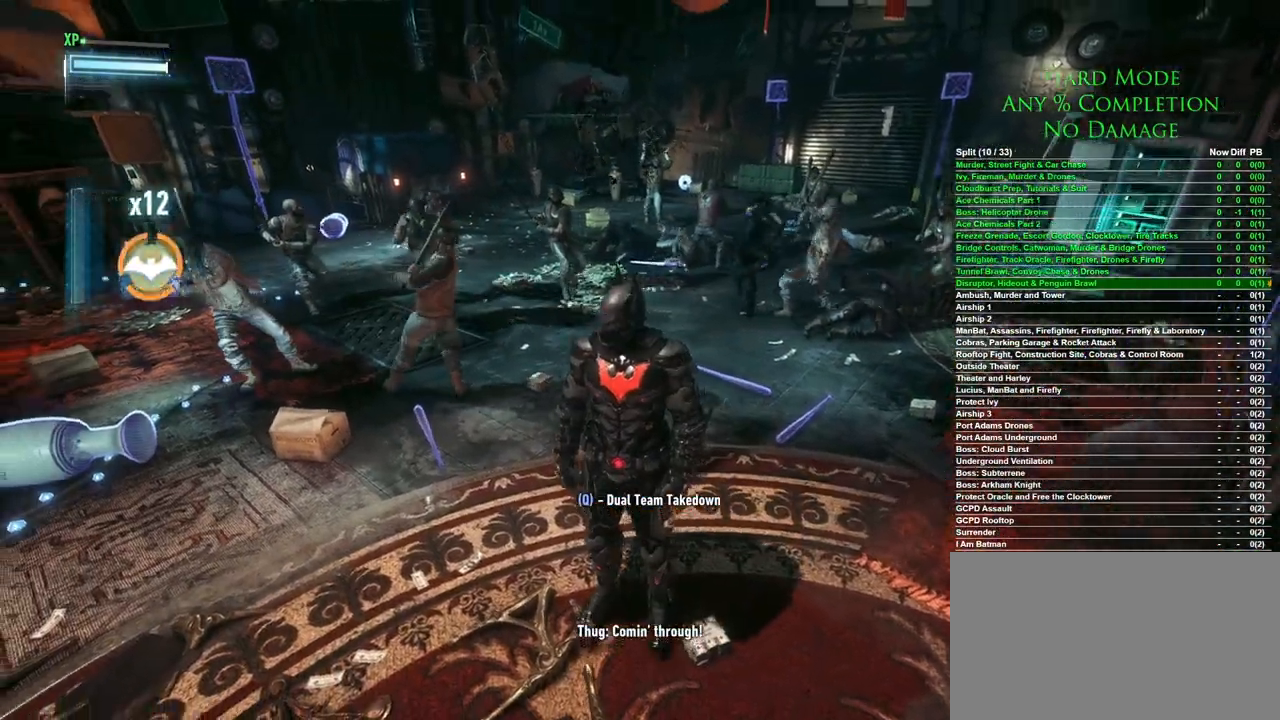
{"keys": ["a", "s"], "mouse": [], "events": [[300, "a", "down"], [400, "s", "down"]]}
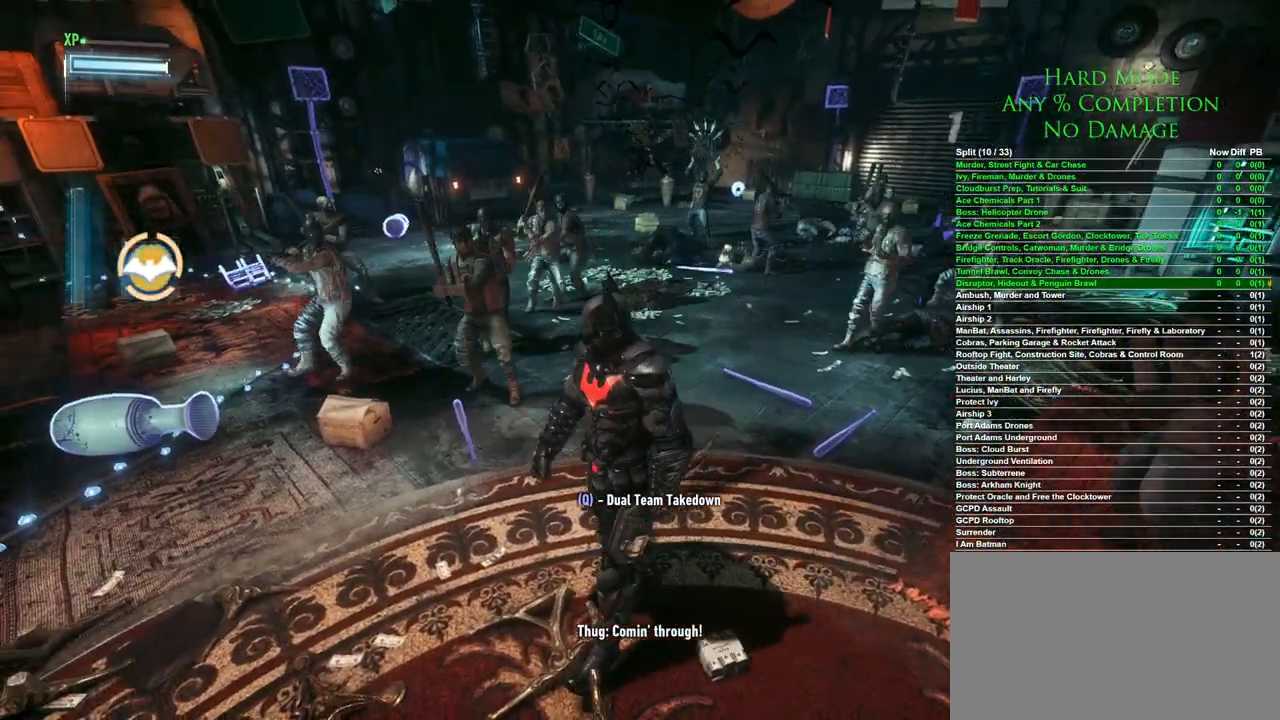
{"keys": ["w"], "mouse": [], "events": [[167, "s", "up"], [217, "a", "up"], [367, "w", "down"]]}
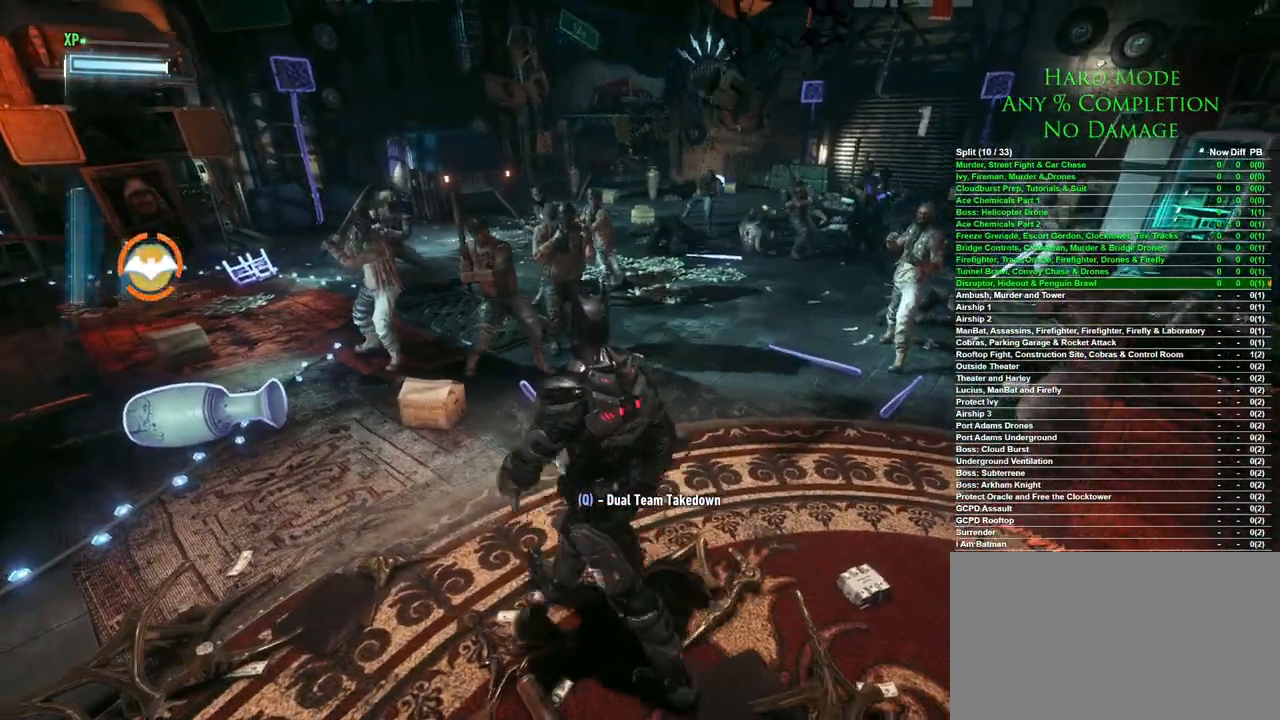
{"keys": [], "mouse": ["right"], "events": [[100, "mouse_right", "down"], [133, "mouse_right", "up"], [233, "mouse_right", "down"], [283, "mouse_right", "up"], [417, "w", "up"], [467, "mouse_right", "down"]]}
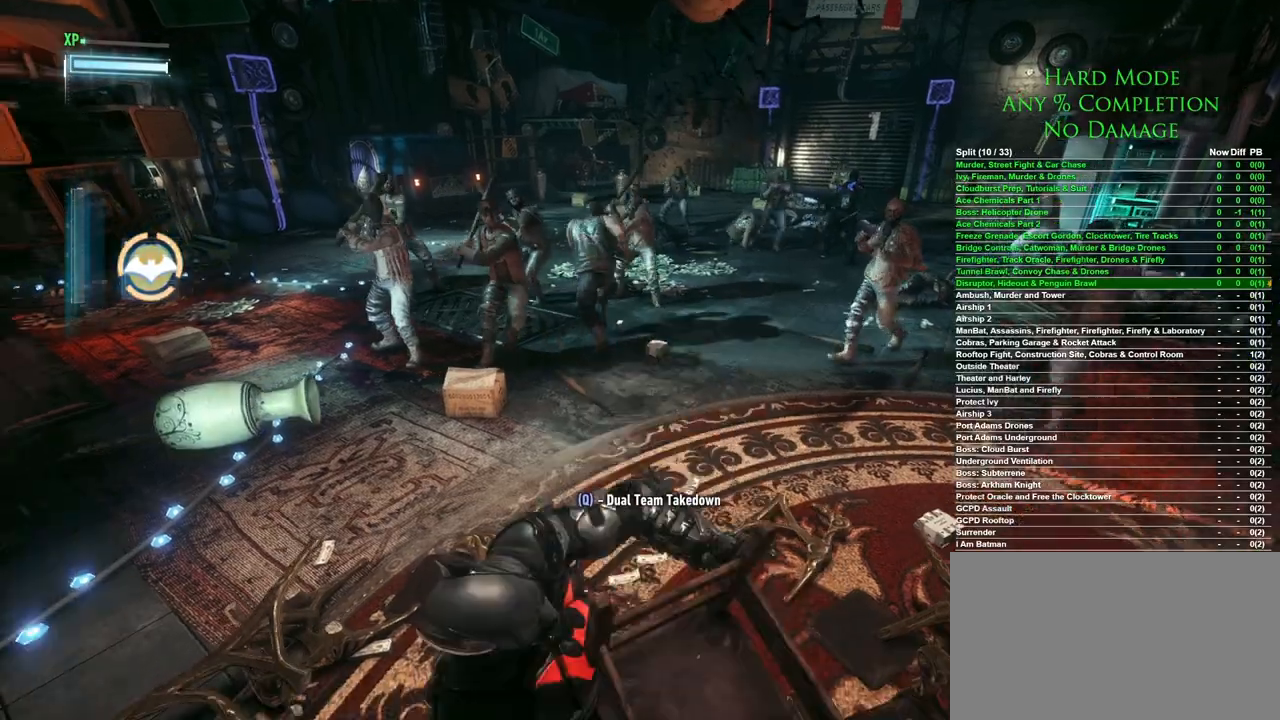
{"keys": ["w"], "mouse": [], "events": [[67, "mouse_right", "up"], [433, "w", "down"]]}
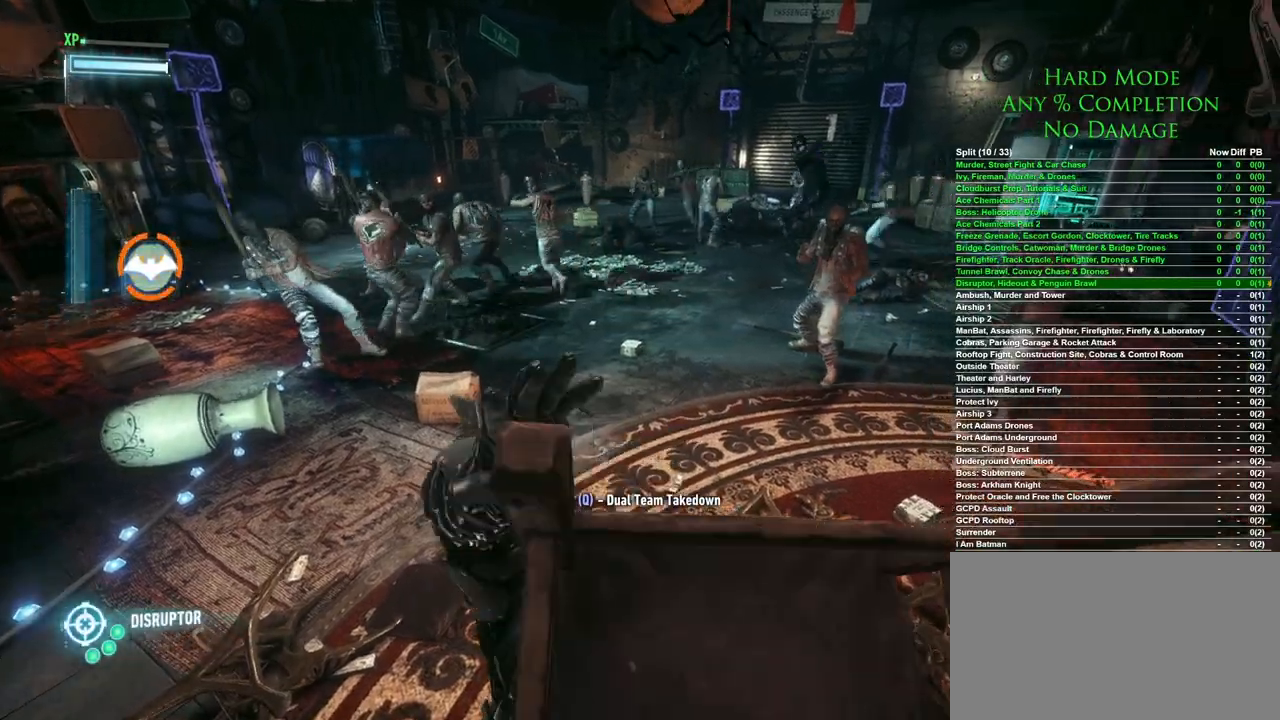
{"keys": [], "mouse": [], "events": [[500, "w", "up"]]}
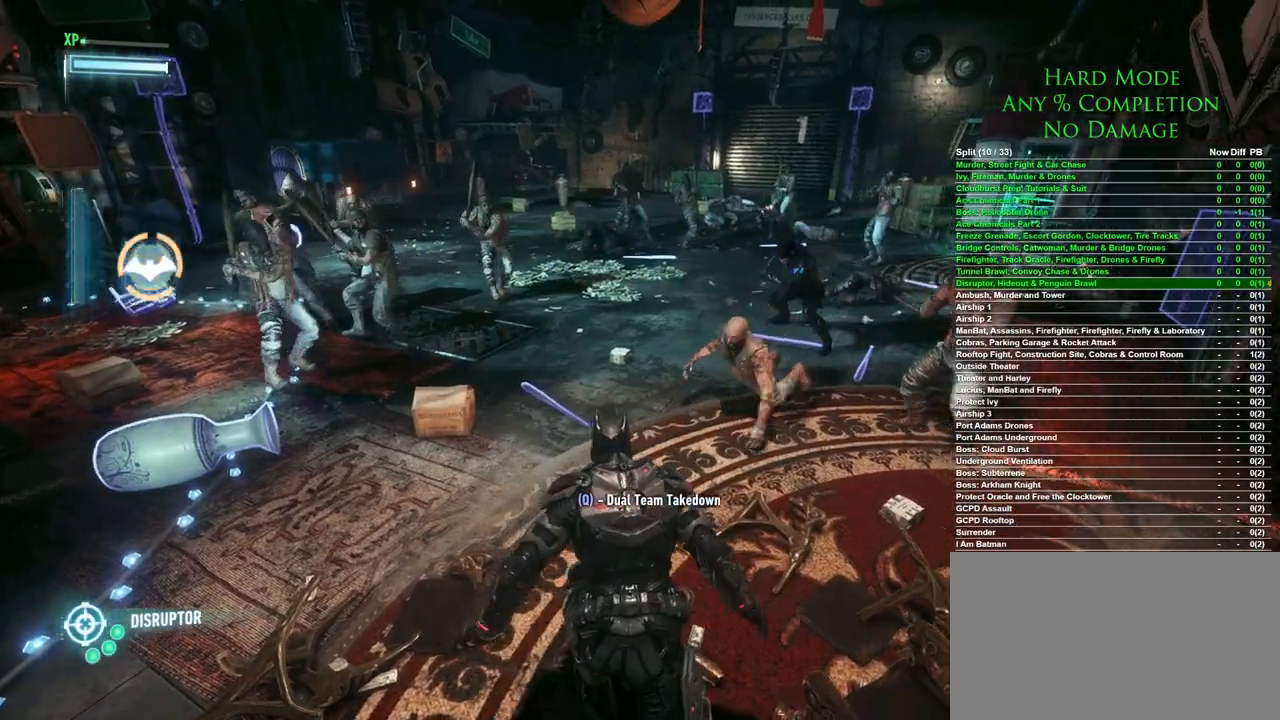
{"keys": ["w"], "mouse": ["right"], "events": [[183, "w", "down"], [467, "mouse_right", "down"]]}
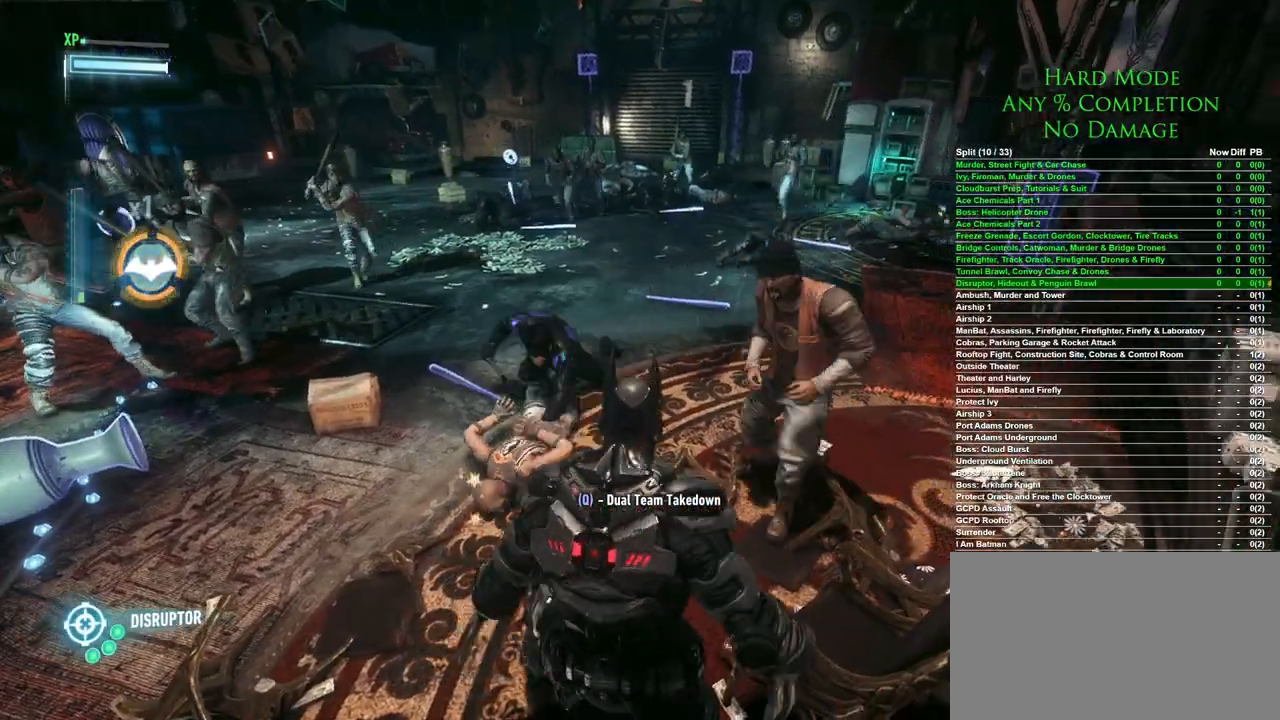
{"keys": ["w"], "mouse": [], "events": [[67, "mouse_right", "up"], [117, "mouse_right", "down"], [150, "mouse_right", "up"], [200, "mouse_right", "down"], [250, "mouse_right", "up"], [300, "mouse_right", "down"], [350, "mouse_right", "up"]]}
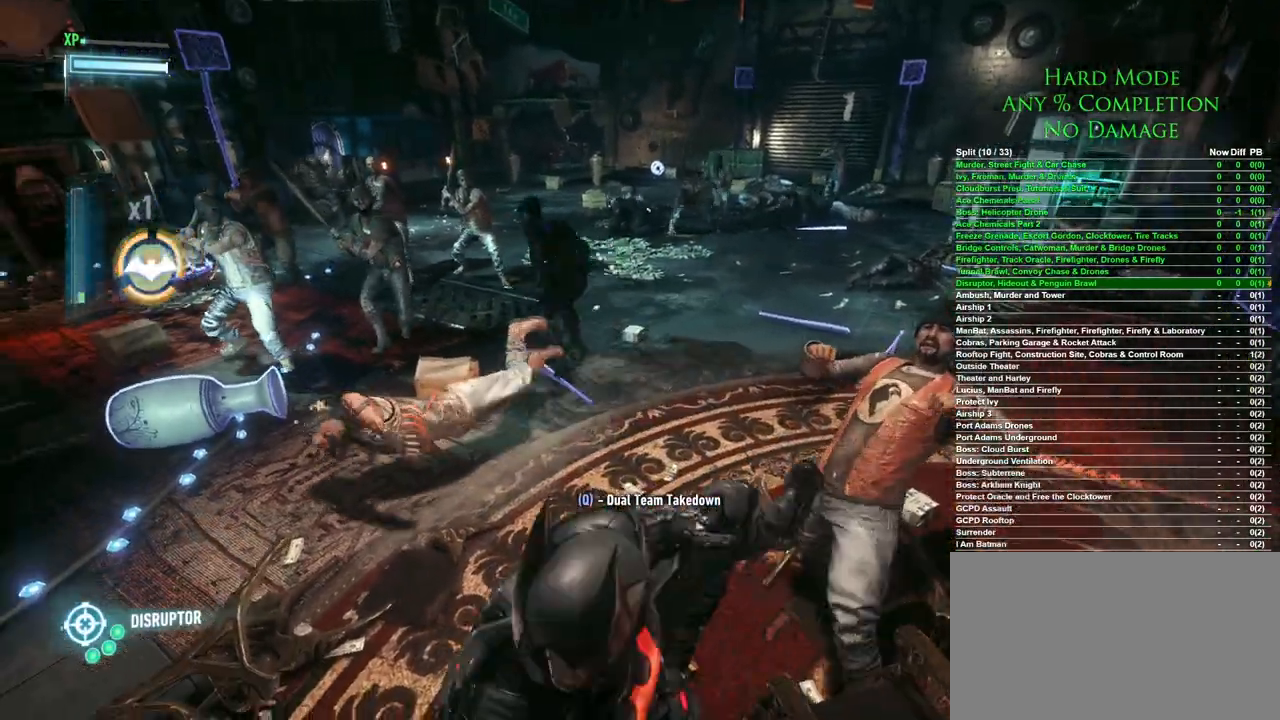
{"keys": [], "mouse": [], "events": [[83, "w", "up"]]}
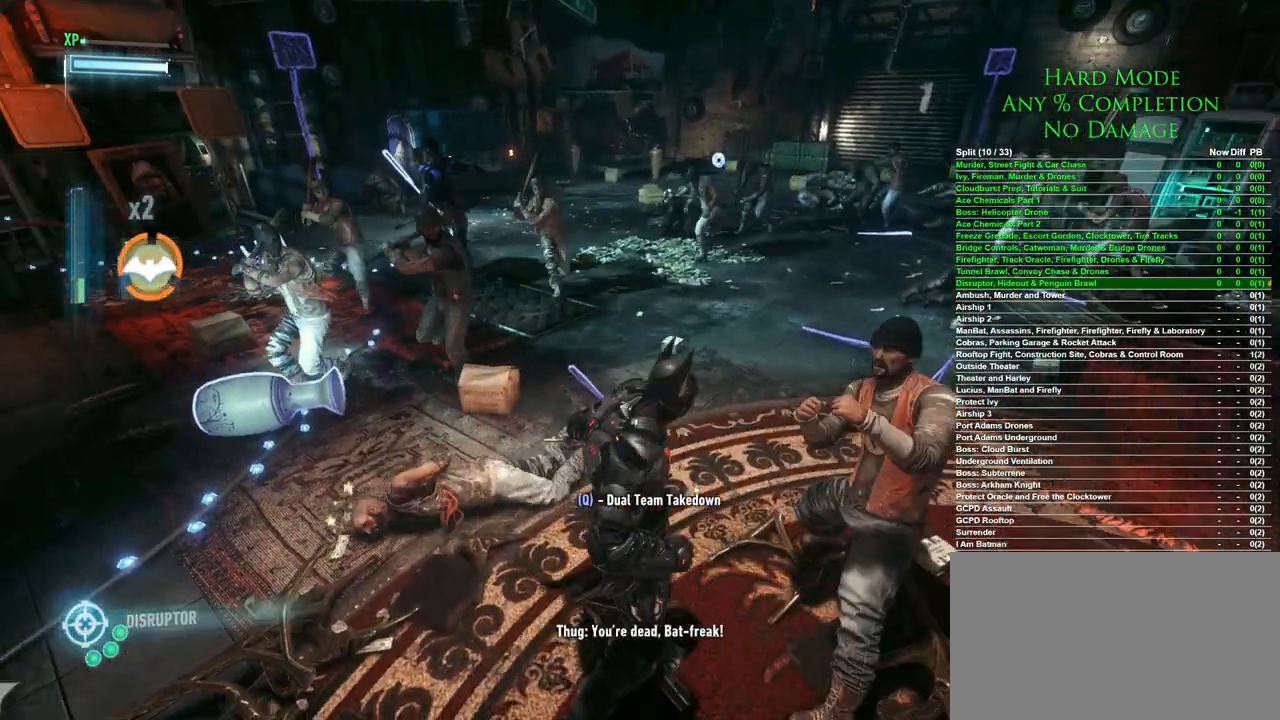
{"keys": [], "mouse": [], "events": []}
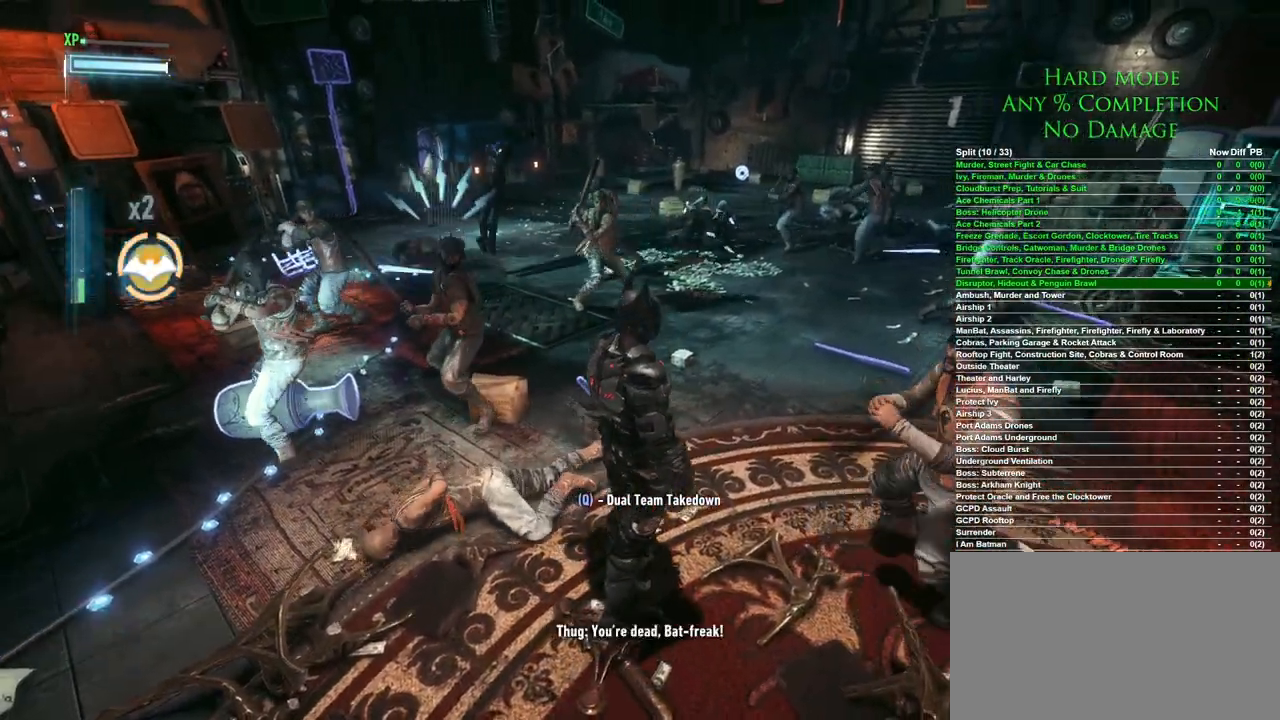
{"keys": ["w"], "mouse": ["right"], "events": [[350, "w", "down"], [483, "mouse_right", "down"]]}
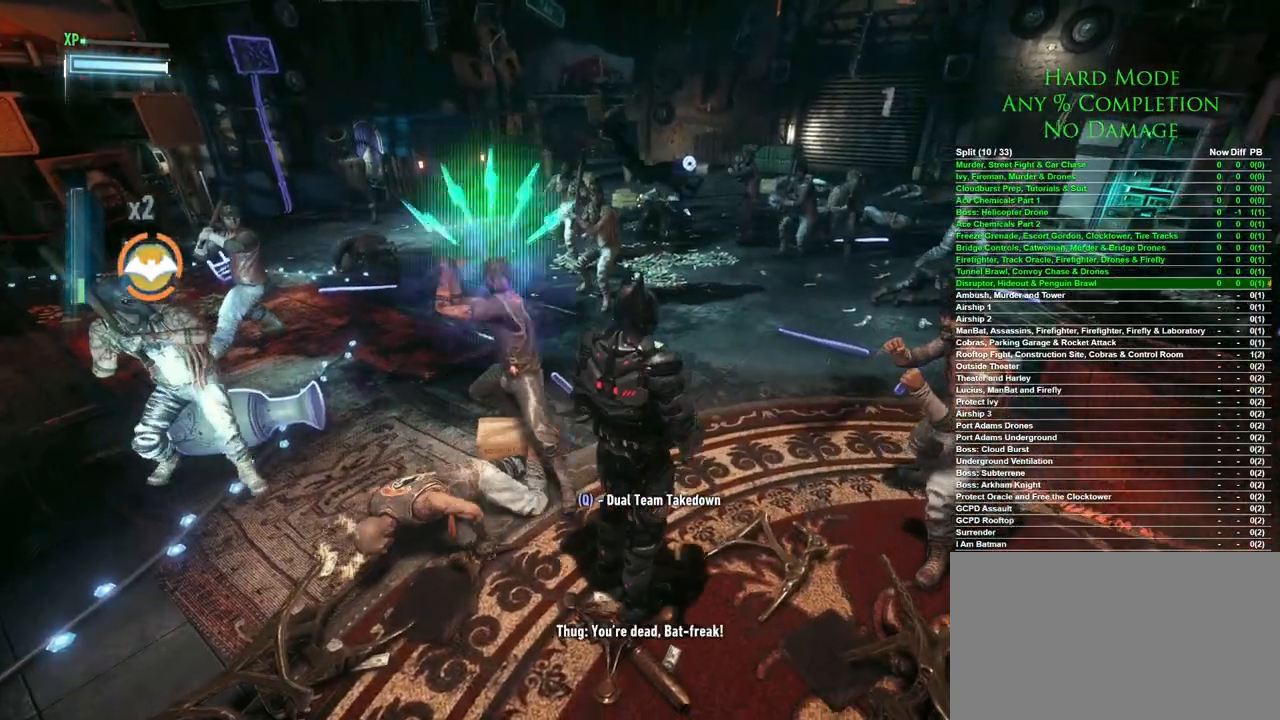
{"keys": [], "mouse": [], "events": [[33, "mouse_right", "up"], [217, "mouse_right", "down"], [267, "mouse_right", "up"], [450, "w", "up"]]}
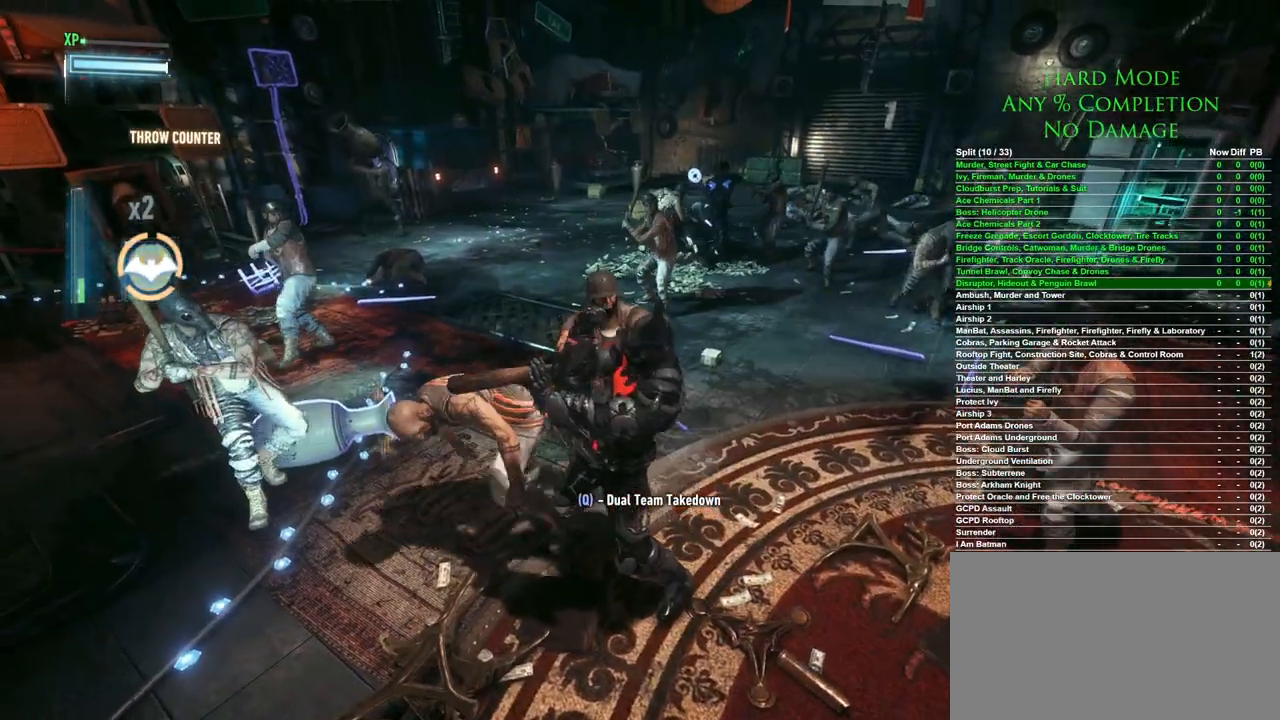
{"keys": [], "mouse": [], "events": []}
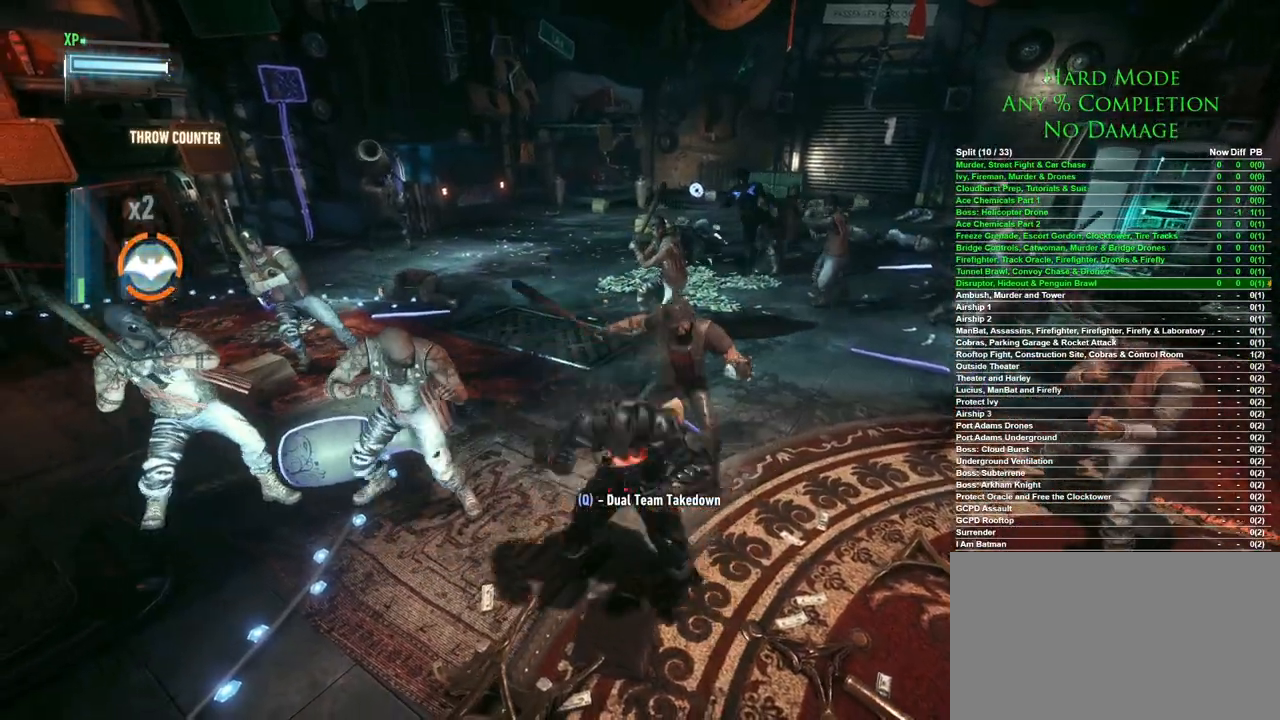
{"keys": [], "mouse": [], "events": []}
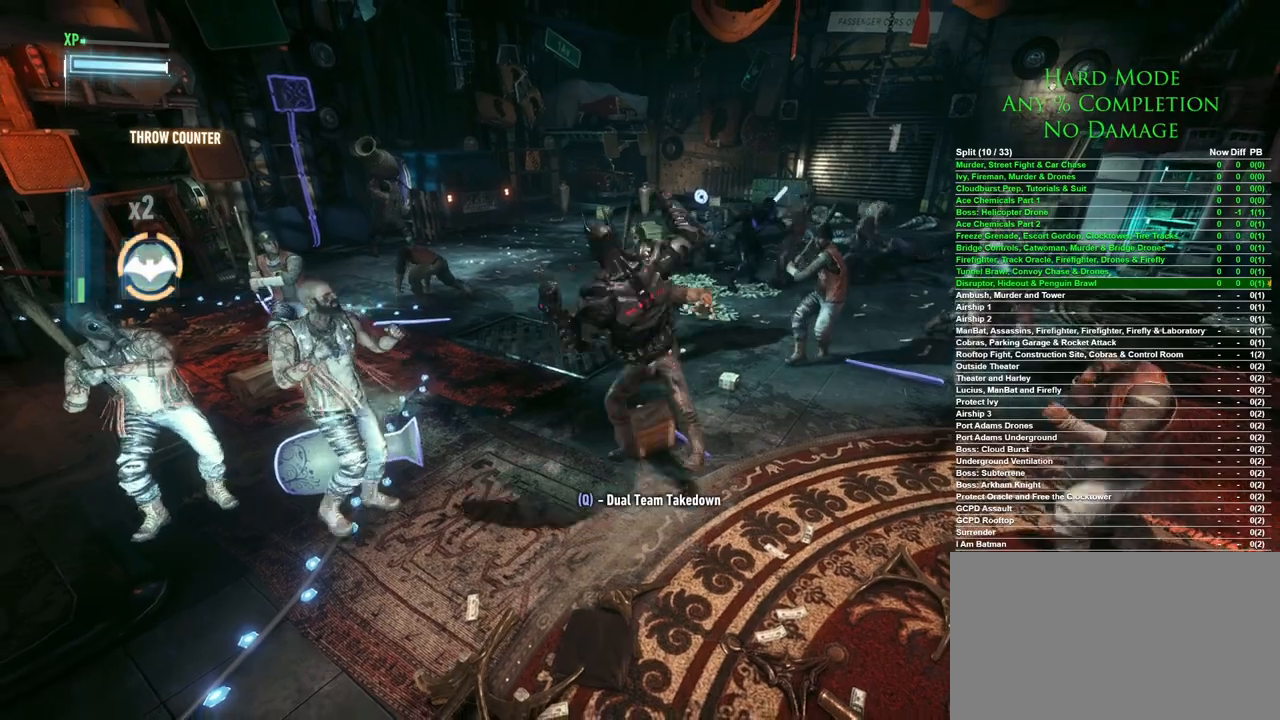
{"keys": [], "mouse": [], "events": []}
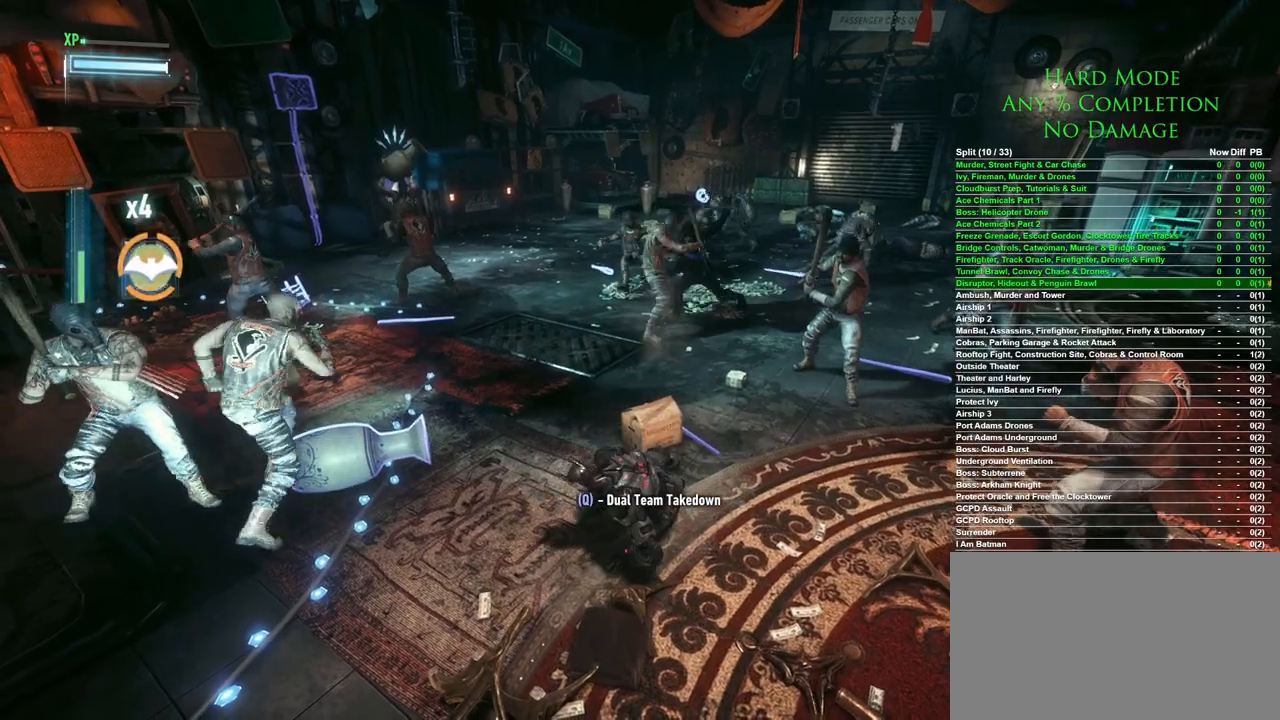
{"keys": ["d"], "mouse": [], "events": [[417, "d", "down"]]}
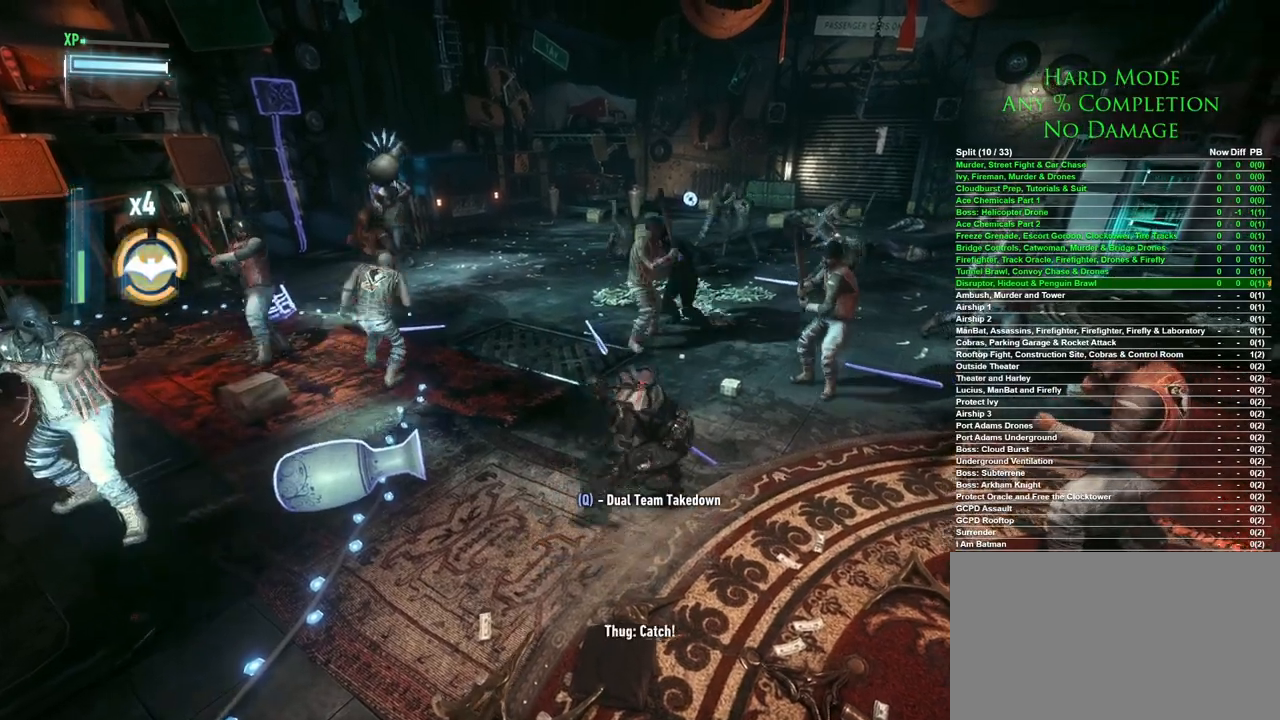
{"keys": ["s"], "mouse": [], "events": [[67, "s", "down"], [383, "d", "up"]]}
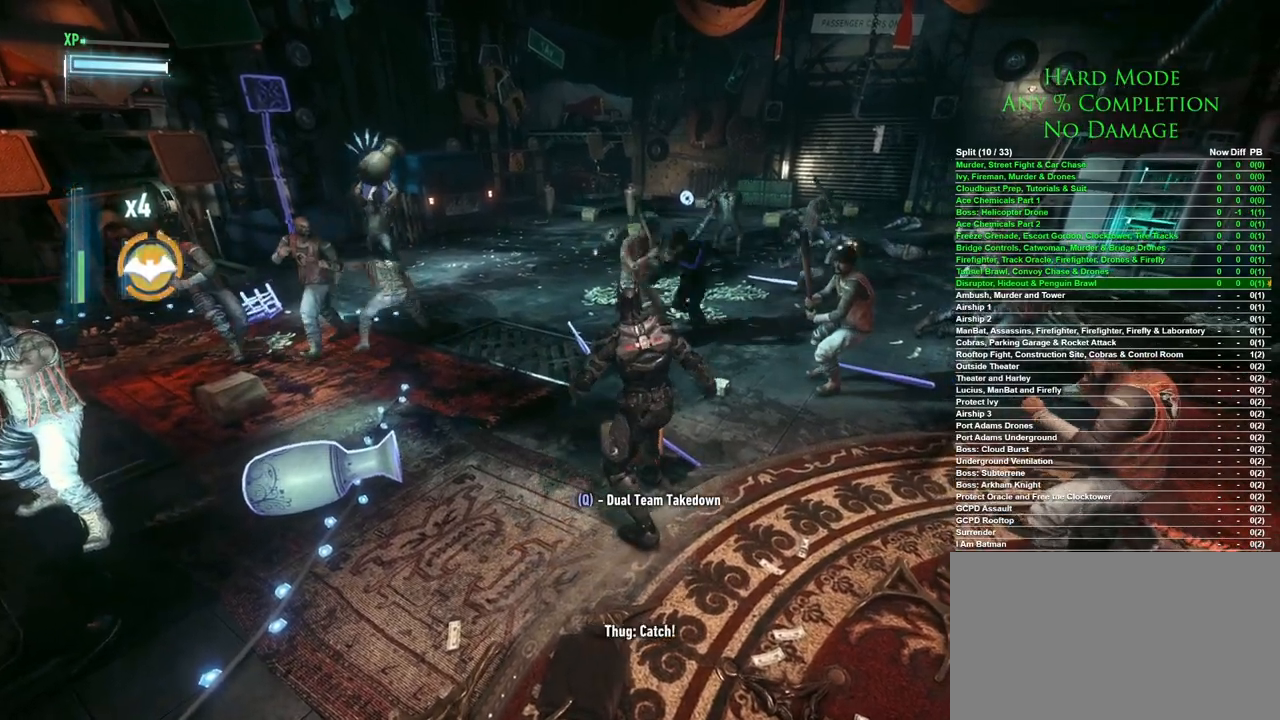
{"keys": ["w"], "mouse": ["right"], "events": [[133, "s", "up"], [417, "w", "down"], [500, "mouse_right", "down"]]}
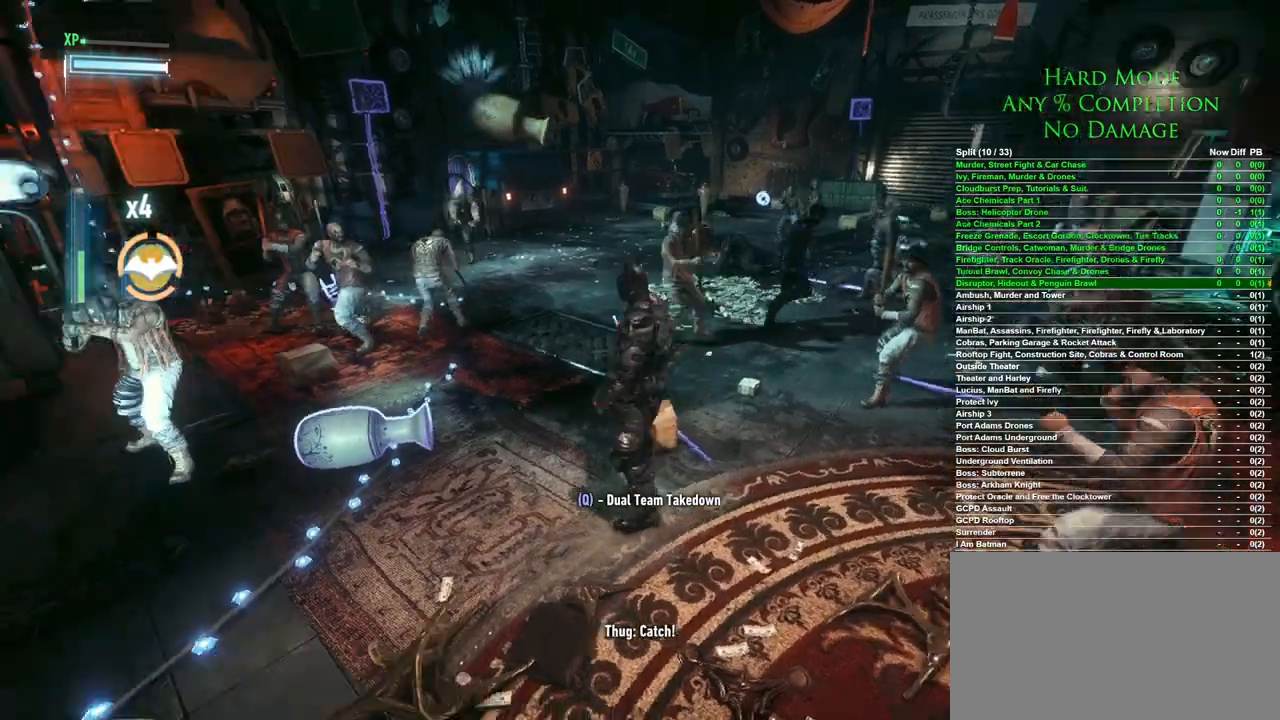
{"keys": [], "mouse": [], "events": [[50, "w", "up"], [100, "mouse_right", "up"], [150, "mouse_right", "down"], [183, "mouse_right", "up"], [333, "mouse_right", "down"], [383, "mouse_right", "up"]]}
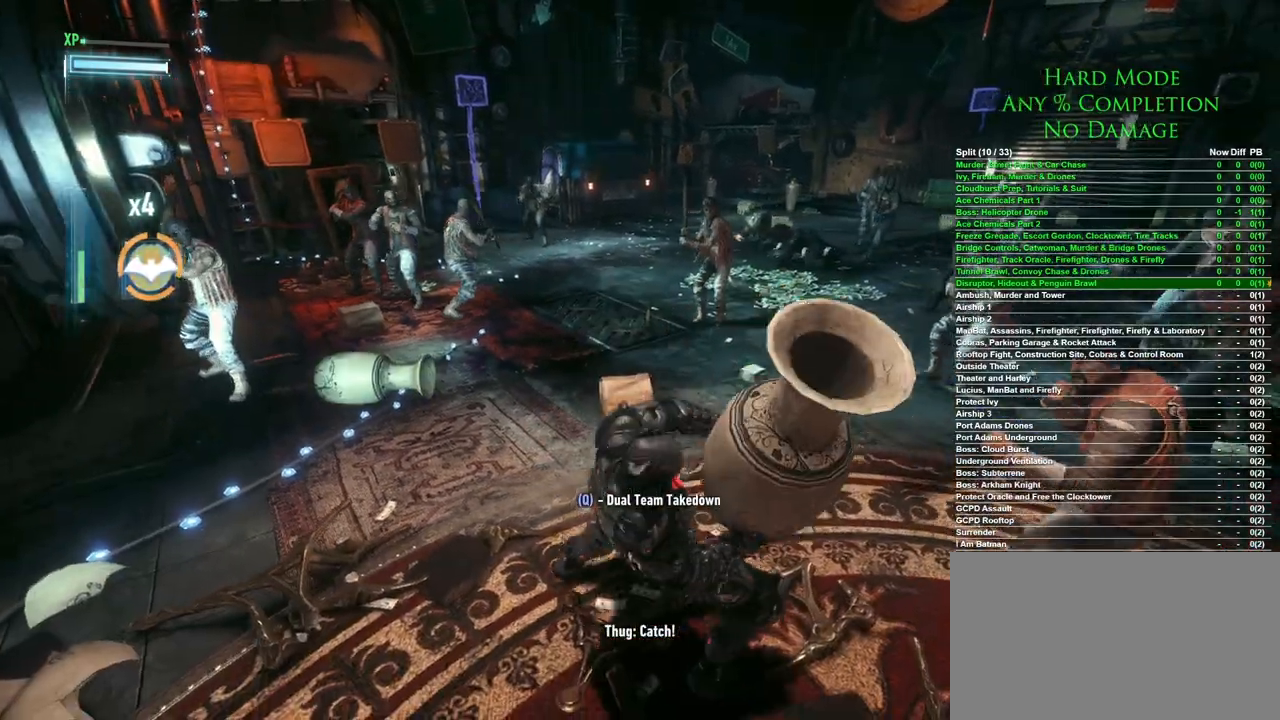
{"keys": [], "mouse": [], "events": []}
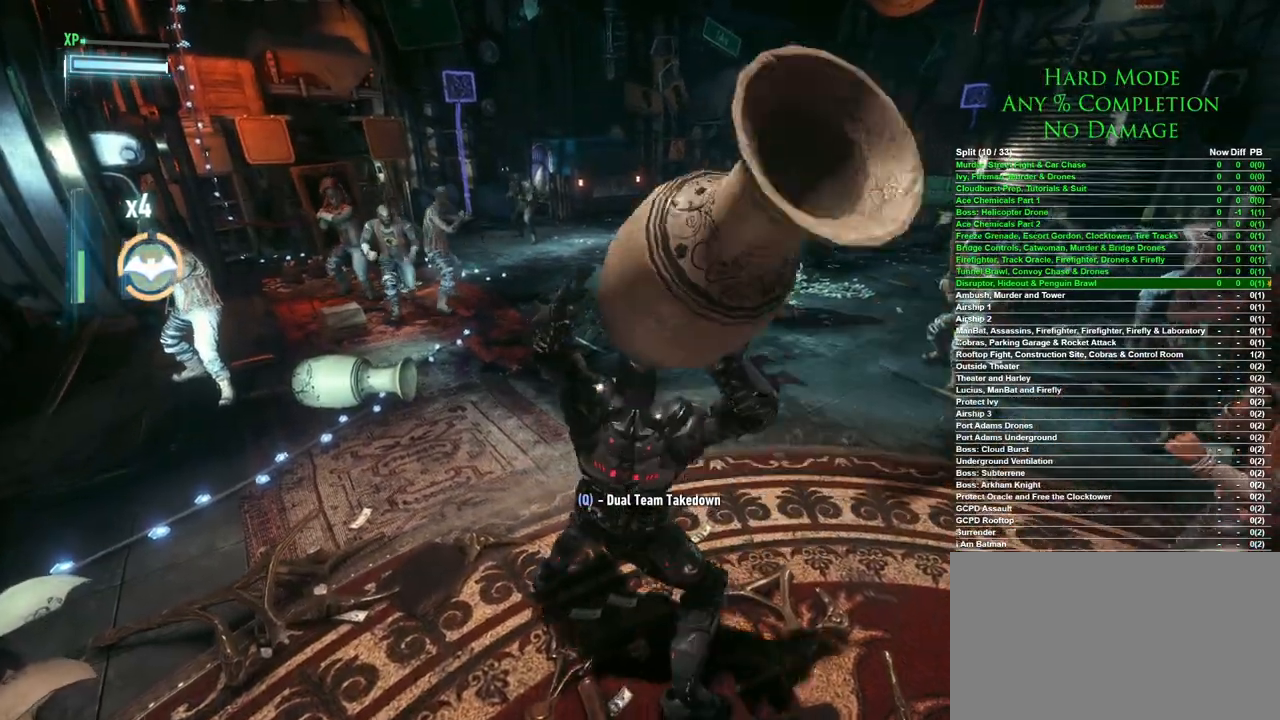
{"keys": [], "mouse": [], "events": []}
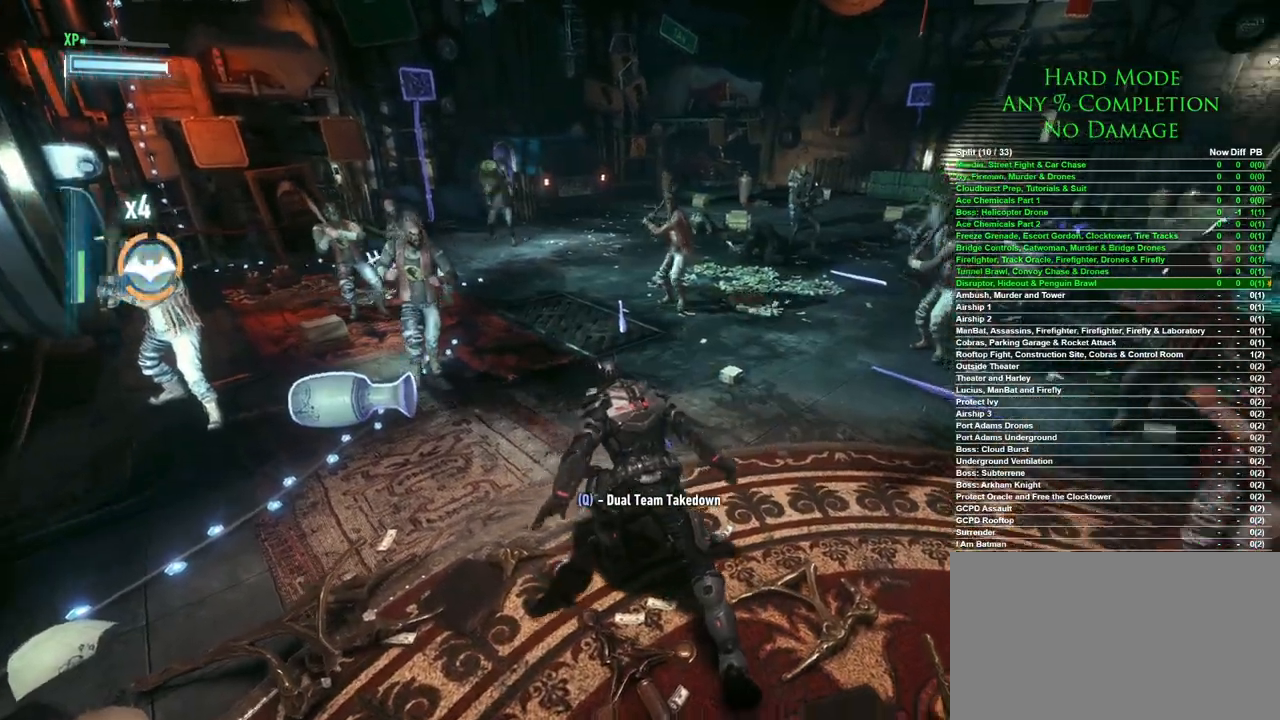
{"keys": [], "mouse": [], "events": []}